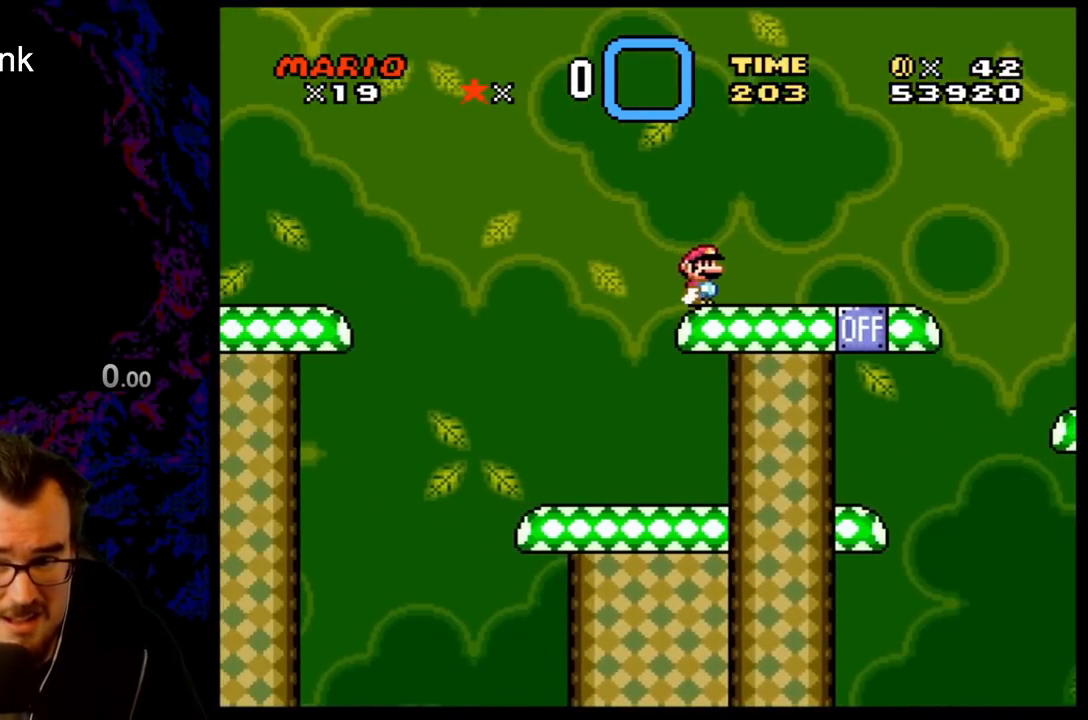
Gameplay with a controller (Nintendo layout); each line is a JSON object with the inputs held at the frame after it. "events" lists button and stick changes between this image and that frame as [ms after this image, input, new state], when the widget could be followed in between. Not read: L3 R3.
{"buttons": ["Y", "DPAD_LEFT"], "events": [[200, "Y", "up"], [217, "X", "down"], [233, "DPAD_LEFT", "down"], [233, "DPAD_RIGHT", "up"], [300, "X", "up"], [300, "Y", "down"]]}
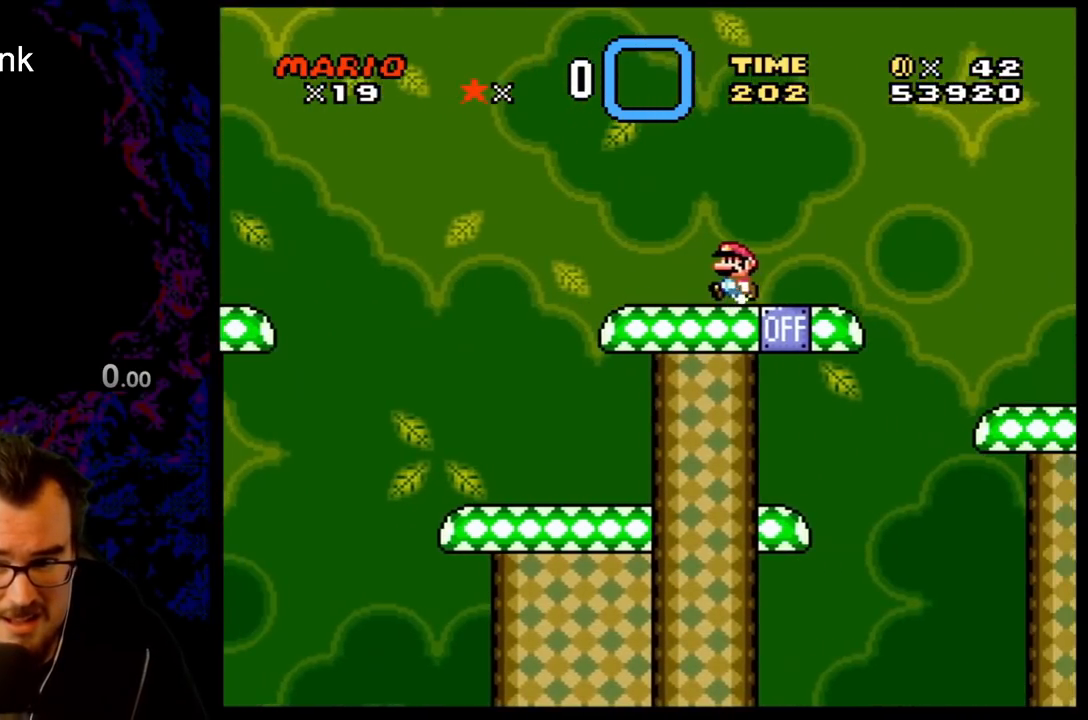
{"buttons": ["B", "Y", "DPAD_LEFT"], "events": [[217, "B", "down"]]}
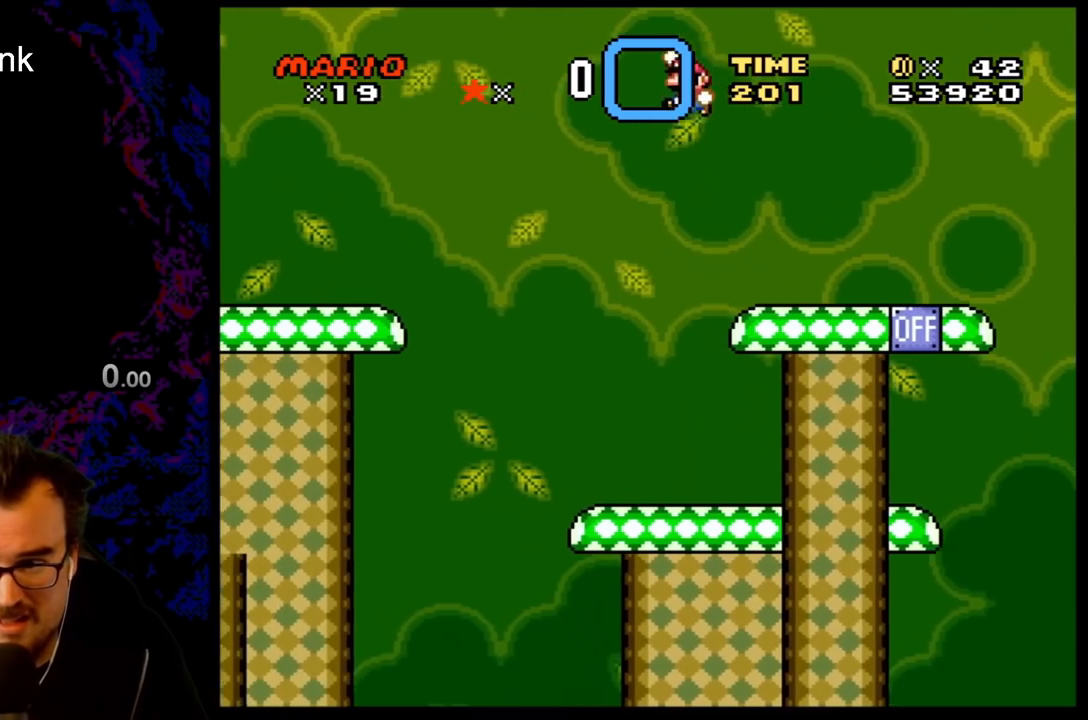
{"buttons": ["Y", "DPAD_LEFT"], "events": [[400, "B", "up"]]}
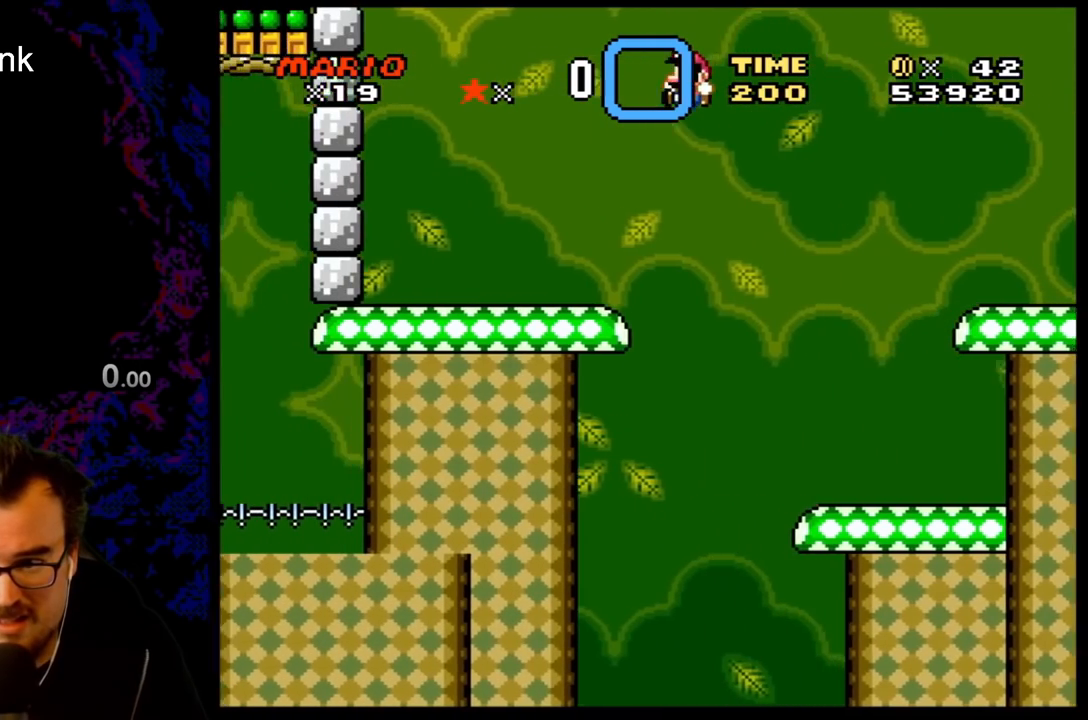
{"buttons": ["Y", "DPAD_LEFT"], "events": []}
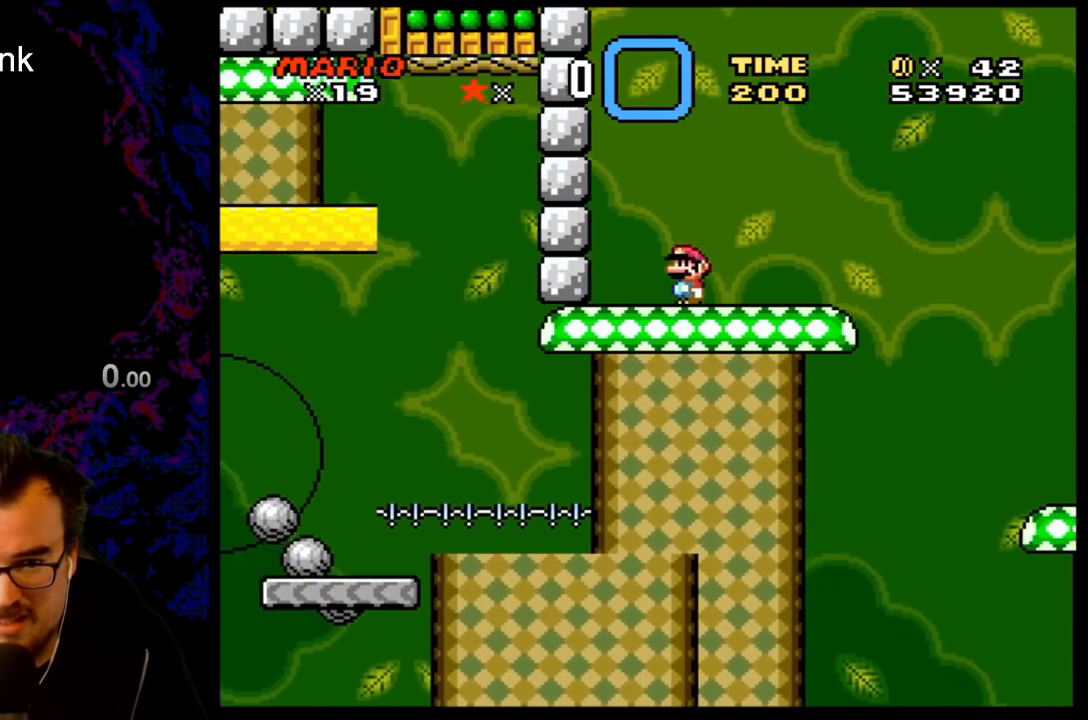
{"buttons": ["DPAD_RIGHT"], "events": [[117, "DPAD_LEFT", "up"], [117, "DPAD_RIGHT", "down"], [183, "X", "down"], [217, "Y", "up"], [483, "X", "up"]]}
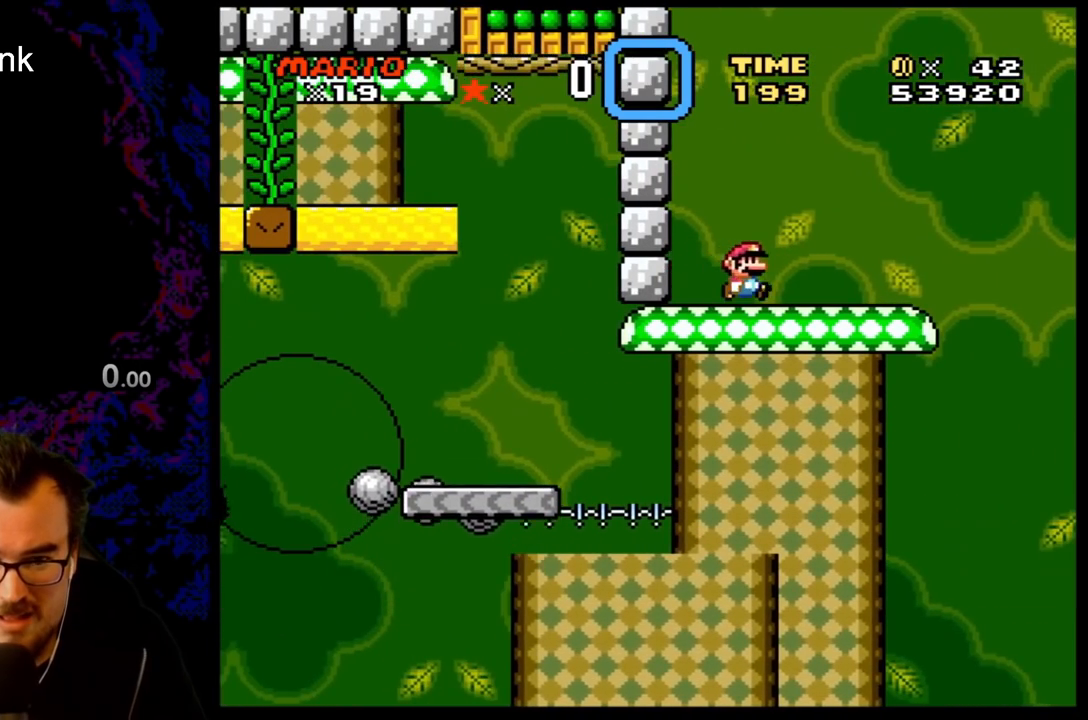
{"buttons": ["B", "Y", "DPAD_RIGHT"], "events": [[33, "Y", "down"], [317, "B", "down"]]}
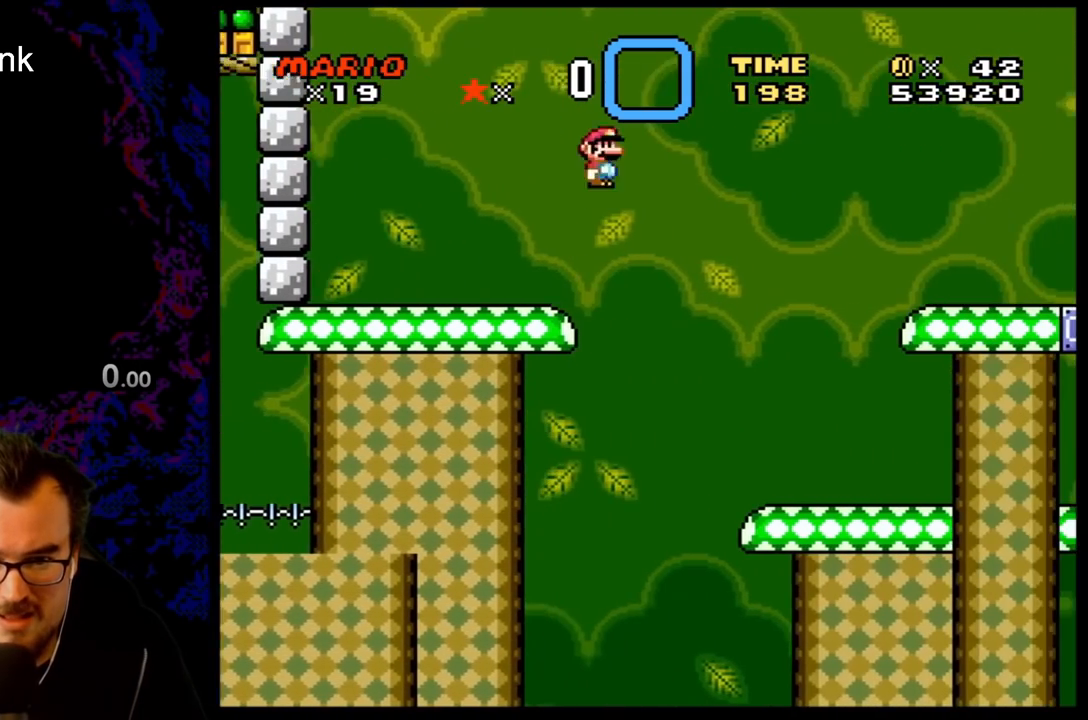
{"buttons": ["Y", "DPAD_RIGHT"], "events": [[283, "B", "up"]]}
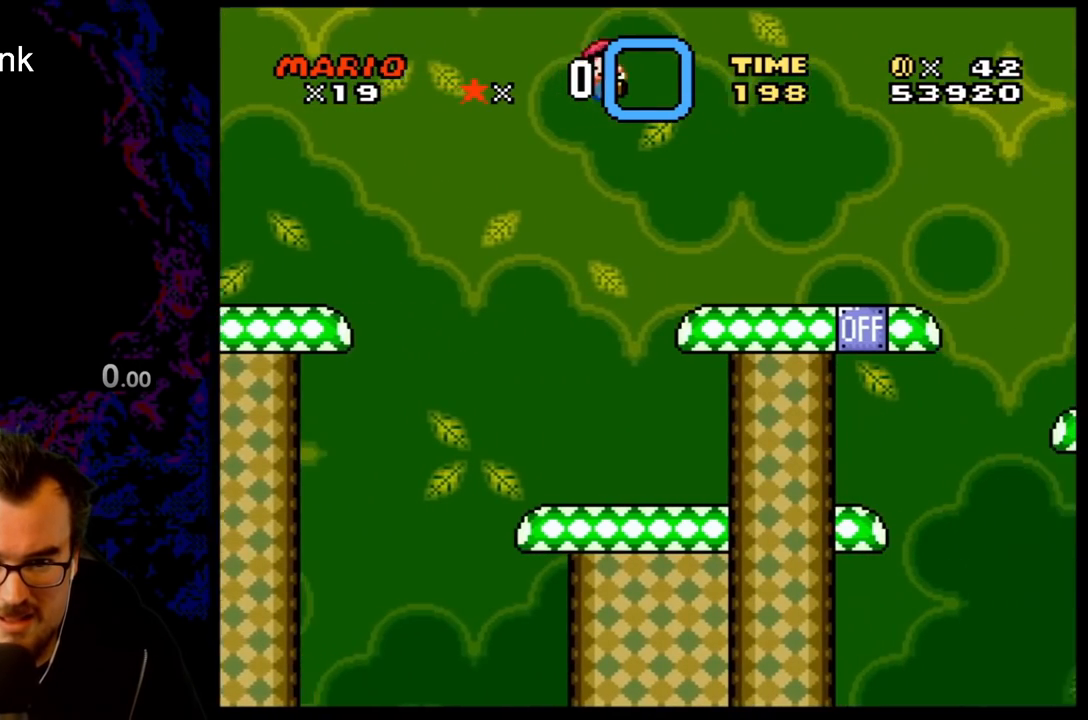
{"buttons": ["Y", "DPAD_RIGHT"], "events": []}
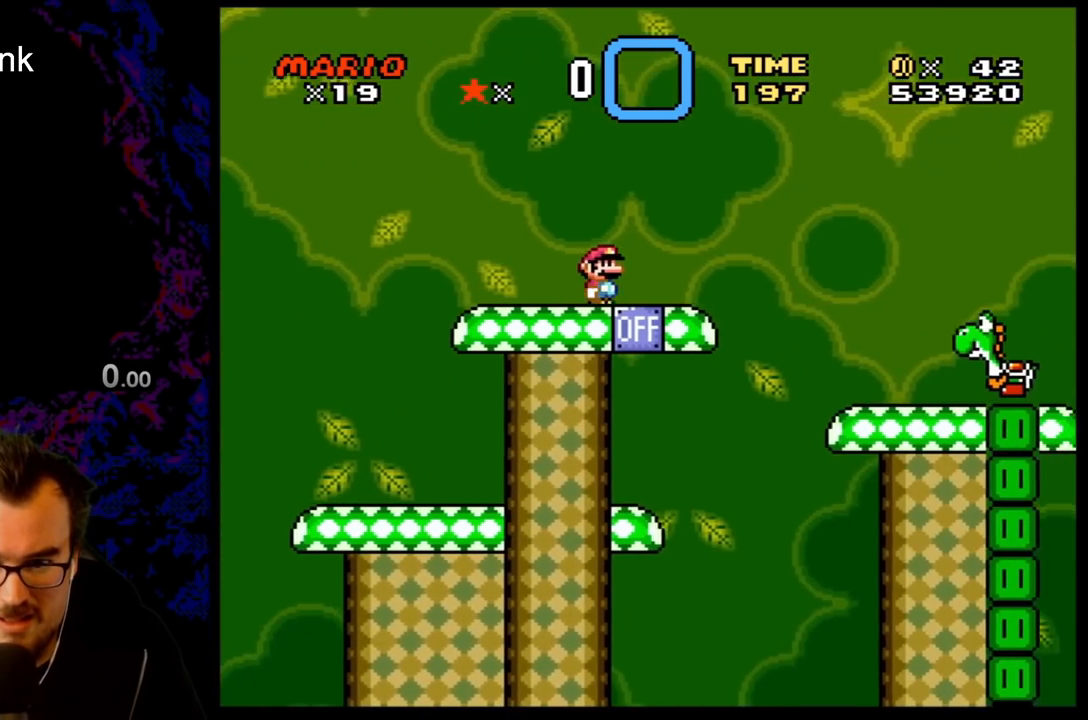
{"buttons": ["A", "X", "DPAD_RIGHT"], "events": [[67, "Y", "up"], [83, "X", "down"], [167, "A", "down"], [317, "A", "up"], [417, "A", "down"]]}
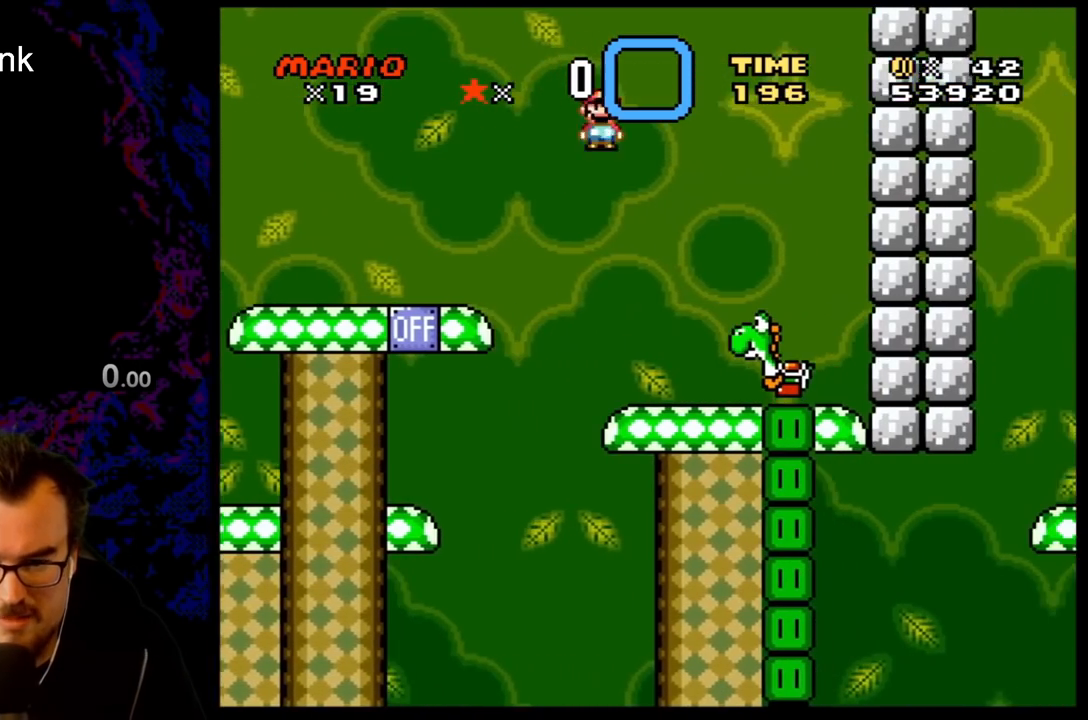
{"buttons": ["Y"], "events": [[100, "A", "up"], [183, "X", "up"], [200, "Y", "down"], [317, "DPAD_LEFT", "down"], [317, "DPAD_RIGHT", "up"], [400, "DPAD_LEFT", "up"]]}
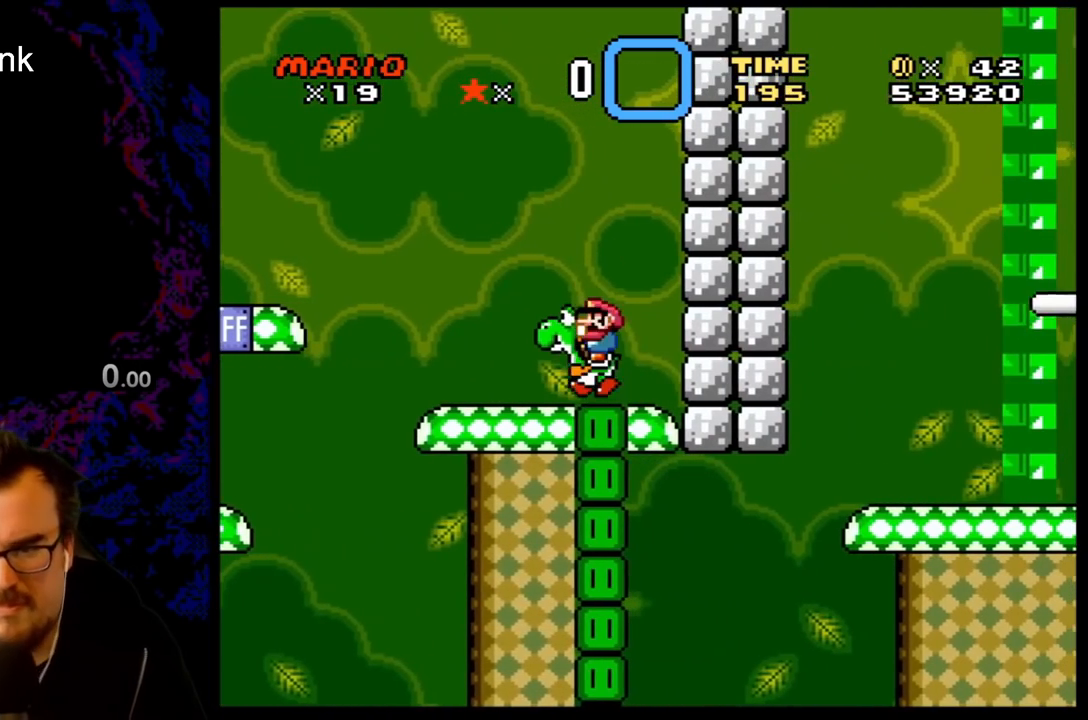
{"buttons": ["Y"], "events": []}
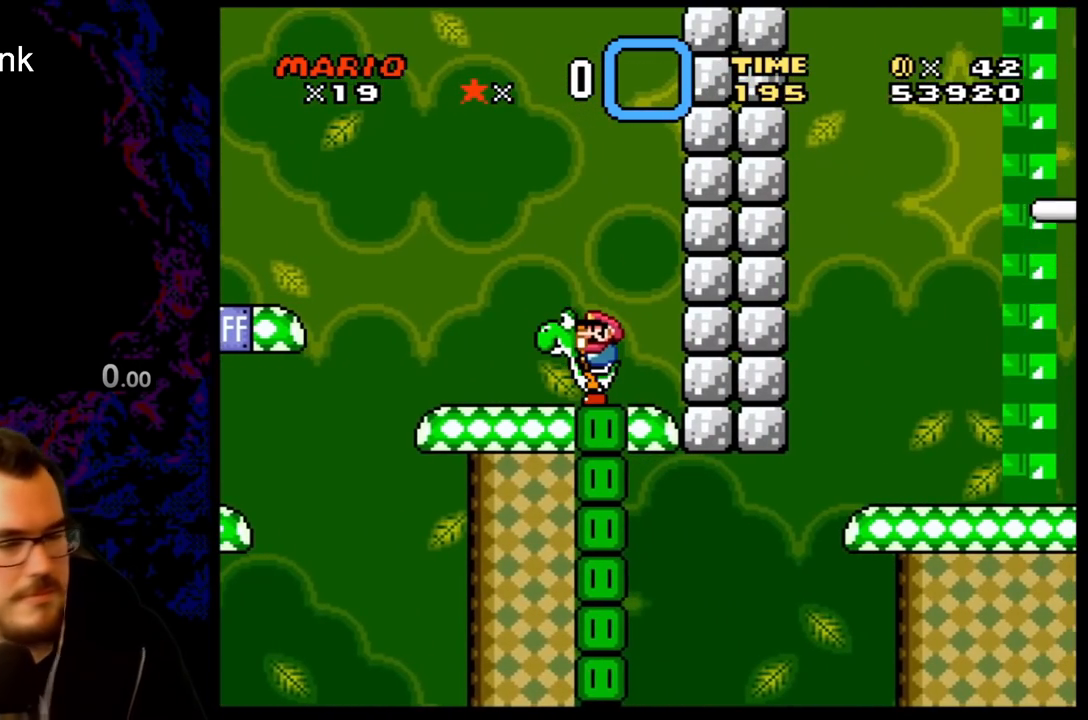
{"buttons": ["Y"], "events": []}
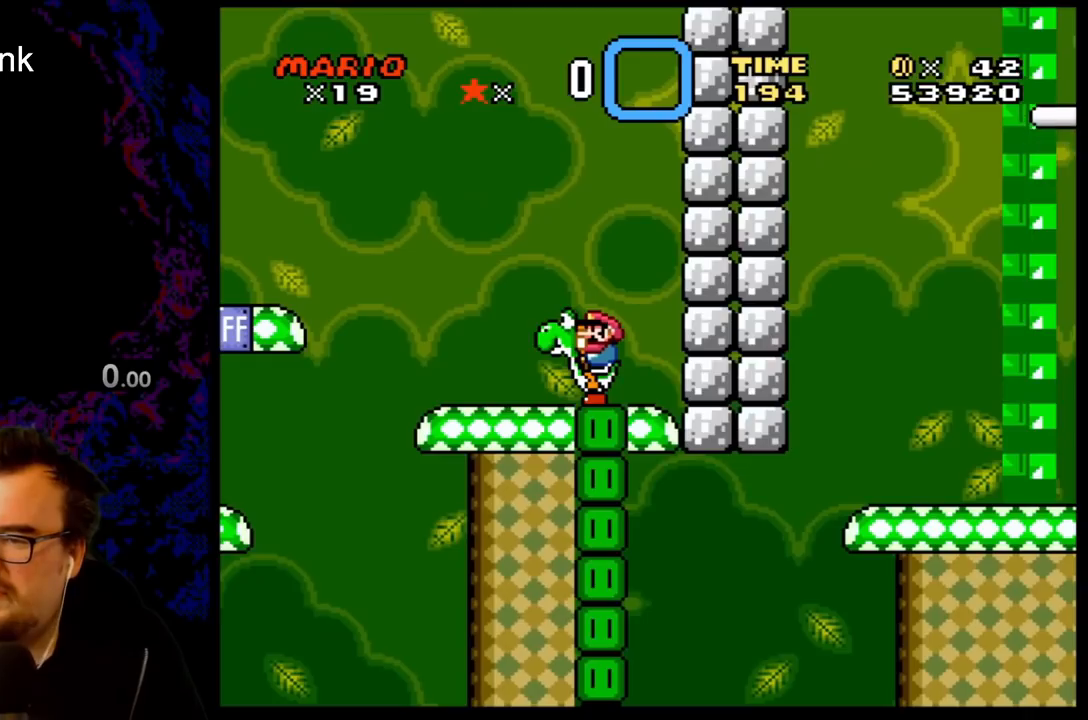
{"buttons": ["Y", "DPAD_LEFT"], "events": [[400, "DPAD_LEFT", "down"]]}
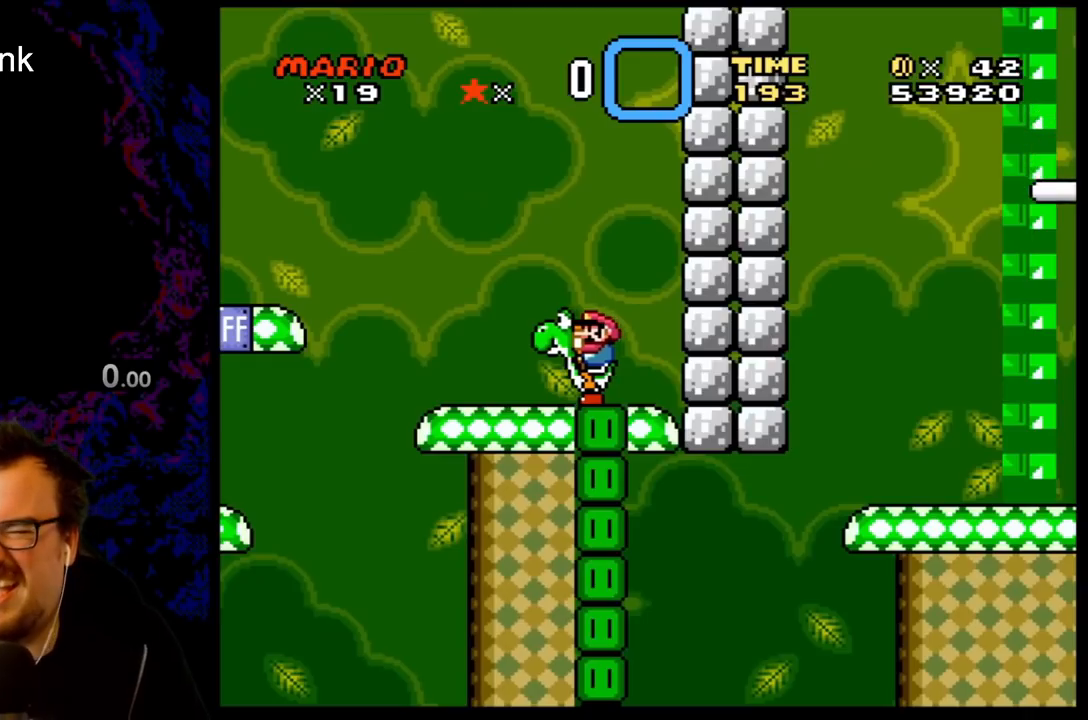
{"buttons": ["B", "Y", "DPAD_RIGHT"], "events": [[183, "DPAD_LEFT", "up"], [217, "B", "down"], [233, "DPAD_RIGHT", "down"]]}
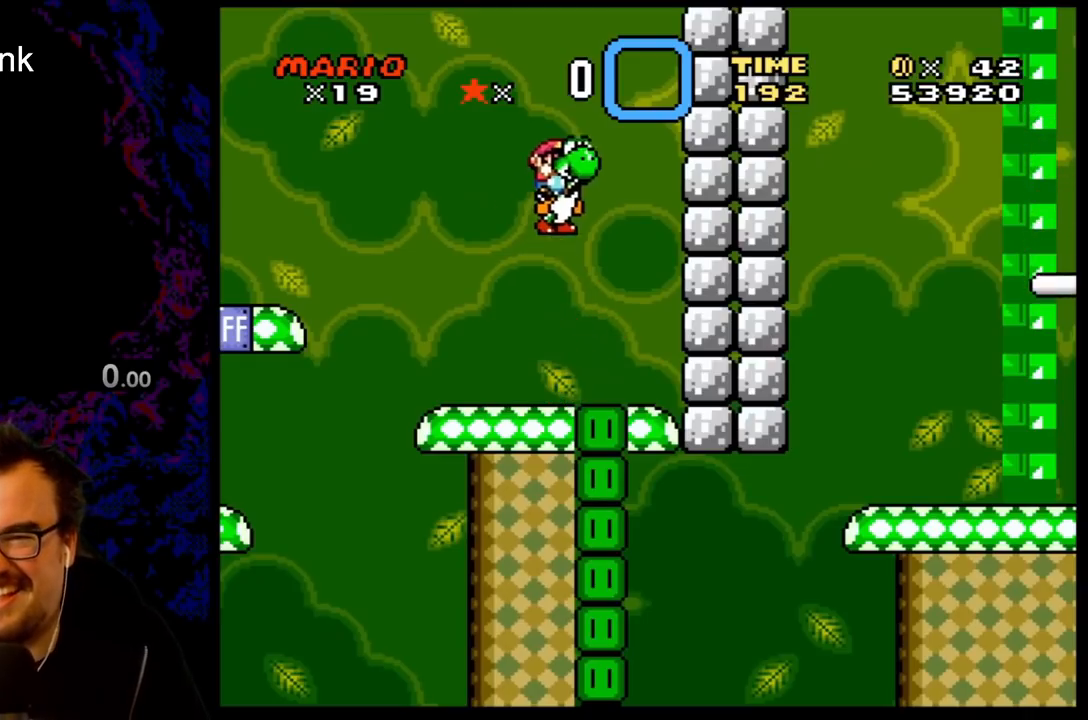
{"buttons": ["A", "X", "DPAD_RIGHT"], "events": [[33, "X", "down"], [50, "A", "down"], [67, "B", "up"], [67, "Y", "up"]]}
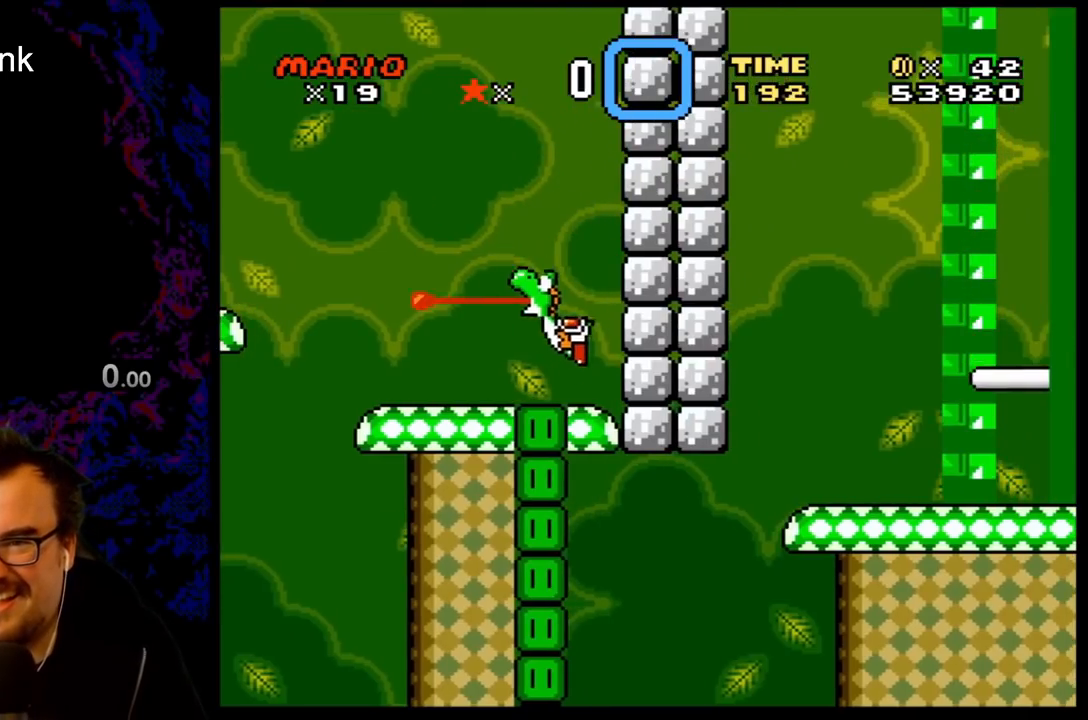
{"buttons": ["Y", "DPAD_LEFT"], "events": [[283, "DPAD_DOWN", "down"], [283, "DPAD_RIGHT", "up"], [300, "DPAD_DOWN", "up"], [300, "DPAD_LEFT", "down"], [317, "A", "up"], [383, "X", "up"], [383, "Y", "down"]]}
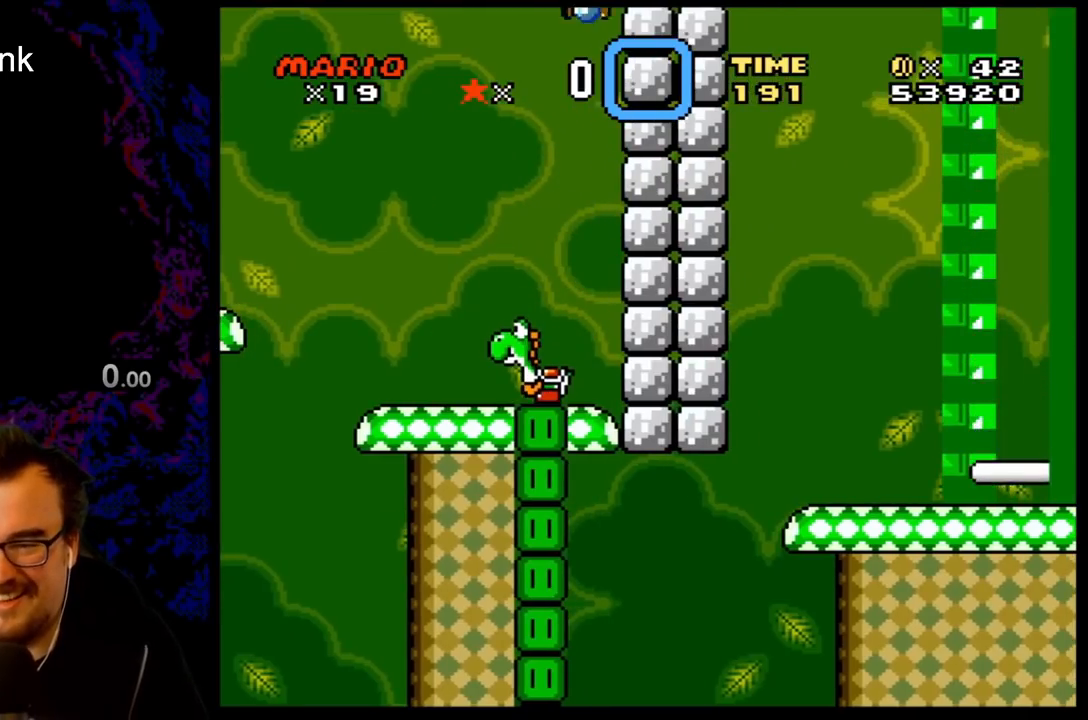
{"buttons": ["Y"], "events": [[50, "DPAD_LEFT", "up"], [117, "DPAD_RIGHT", "down"], [233, "DPAD_RIGHT", "up"], [267, "DPAD_LEFT", "down"], [367, "DPAD_LEFT", "up"]]}
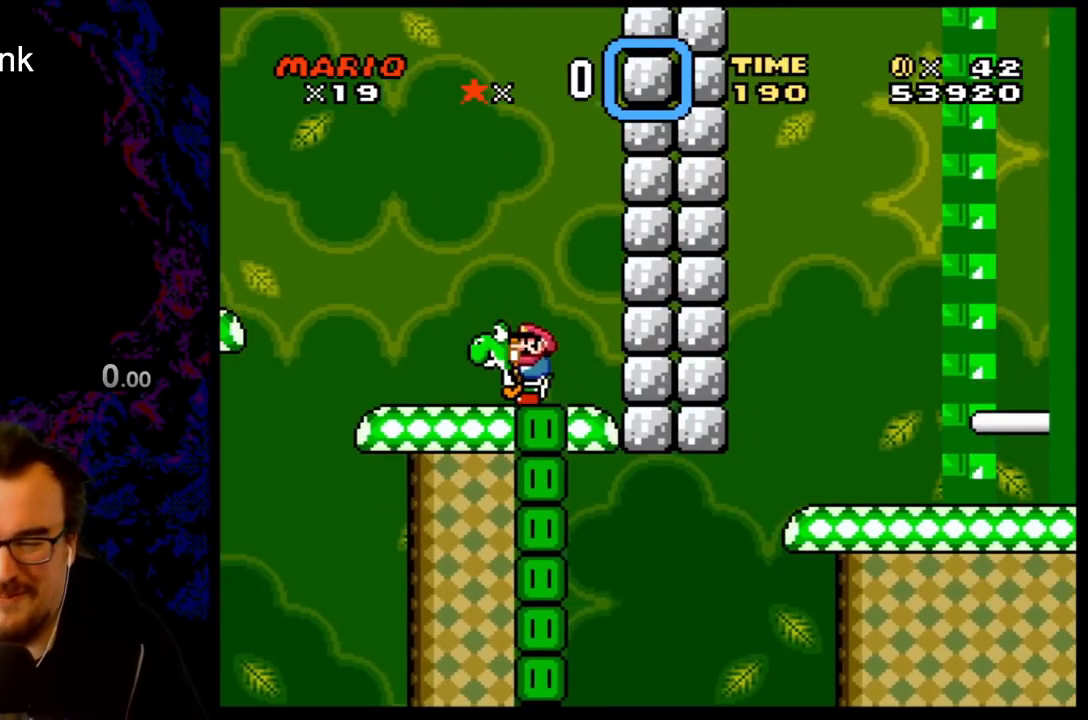
{"buttons": ["B", "Y", "DPAD_LEFT"], "events": [[17, "DPAD_LEFT", "down"], [350, "B", "down"]]}
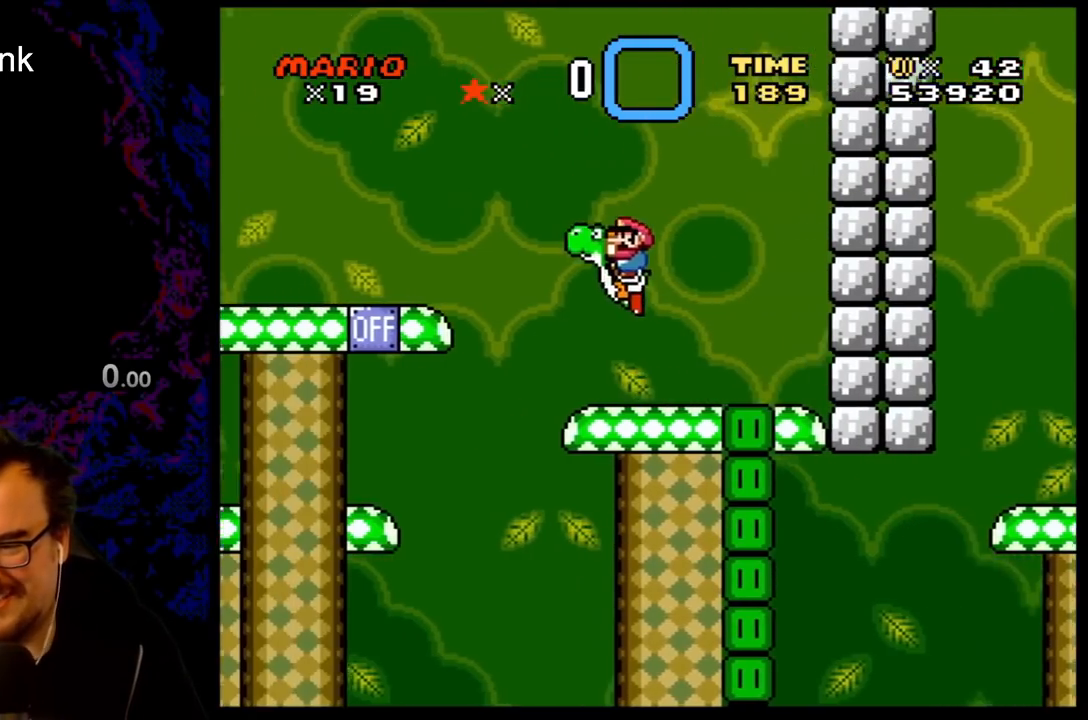
{"buttons": ["B", "Y", "DPAD_LEFT"], "events": []}
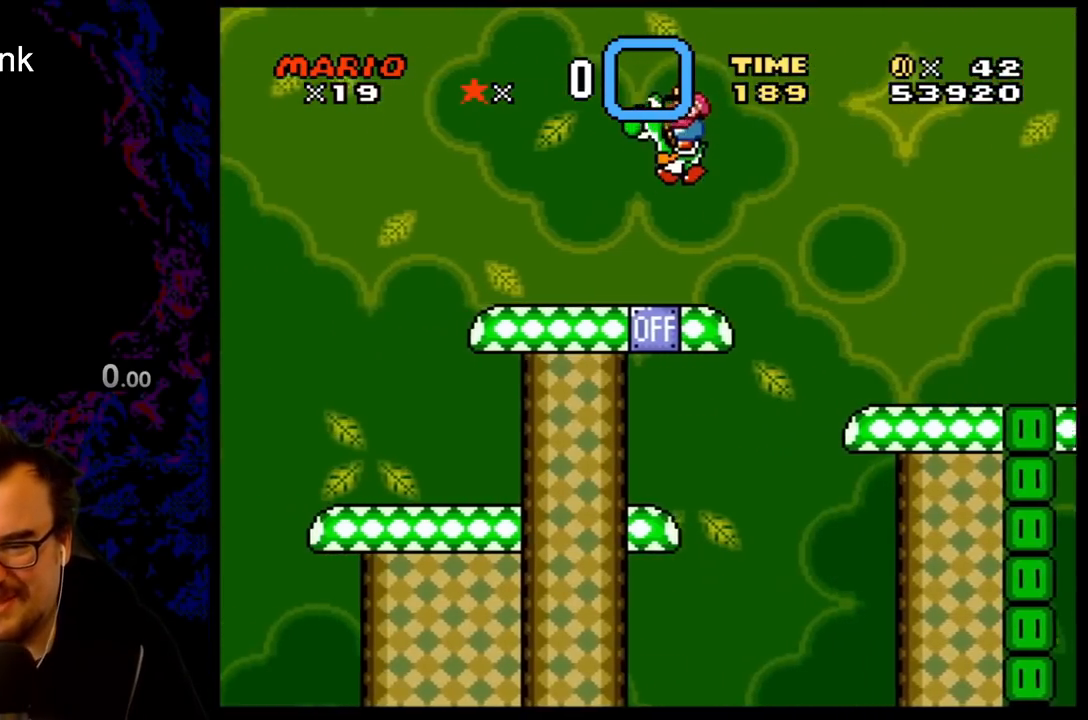
{"buttons": ["Y", "DPAD_LEFT"], "events": [[17, "B", "up"]]}
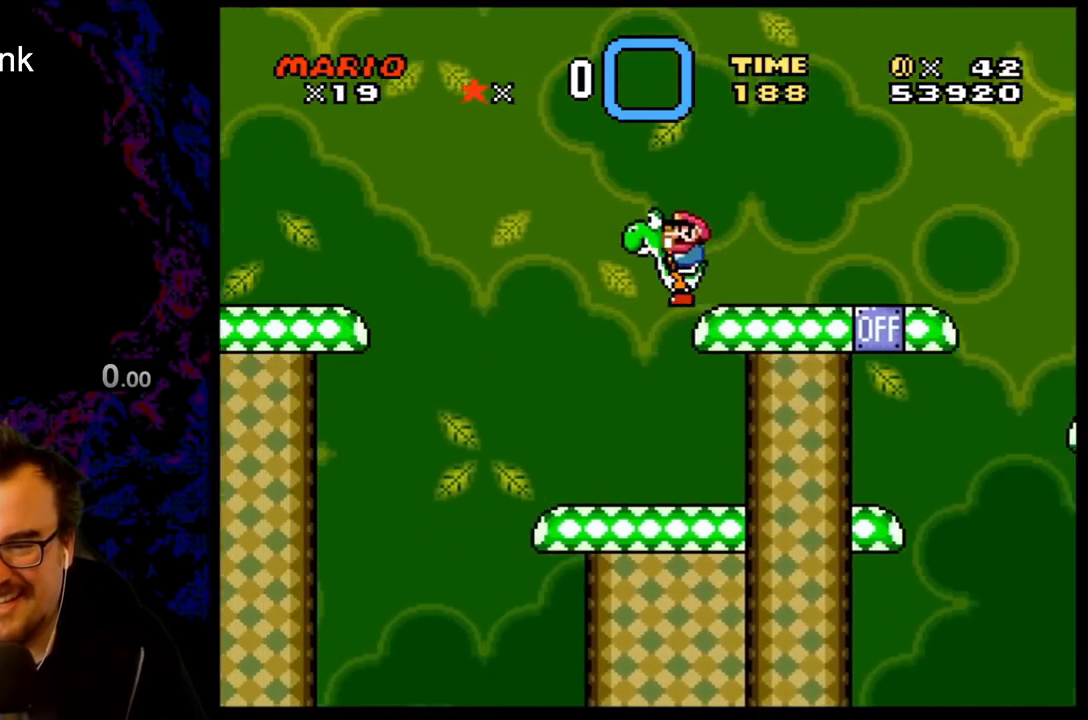
{"buttons": ["Y"], "events": [[67, "DPAD_LEFT", "up"], [117, "DPAD_RIGHT", "down"], [283, "DPAD_RIGHT", "up"]]}
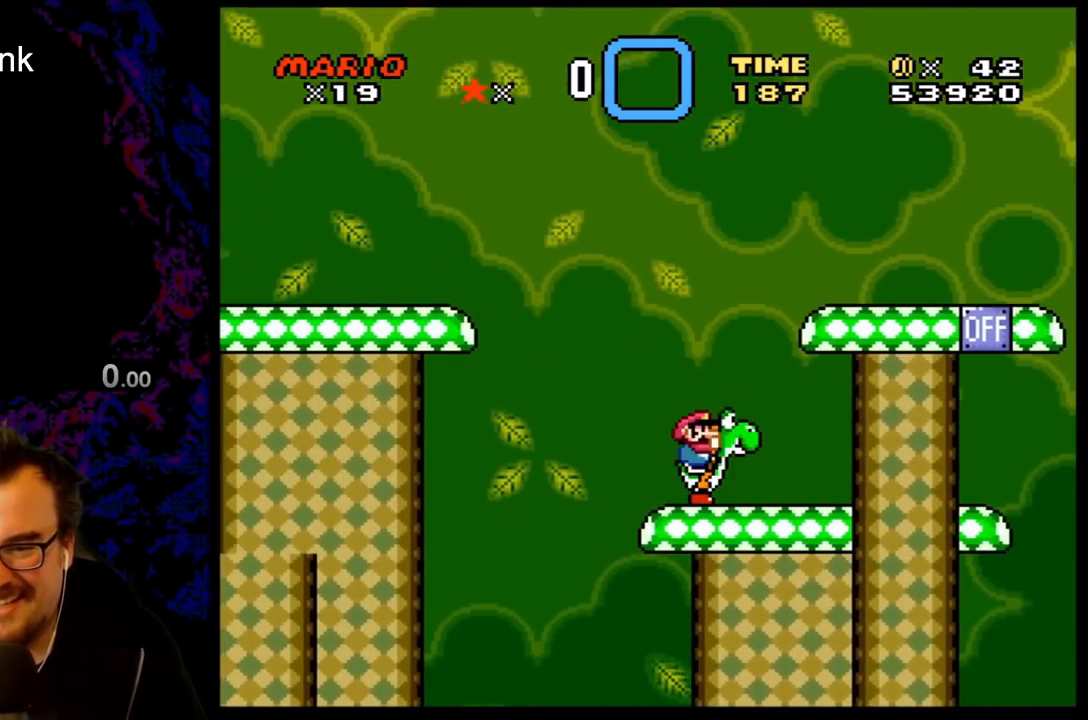
{"buttons": ["B", "Y", "DPAD_RIGHT"], "events": [[17, "DPAD_RIGHT", "down"], [200, "B", "down"], [283, "B", "up"], [450, "B", "down"]]}
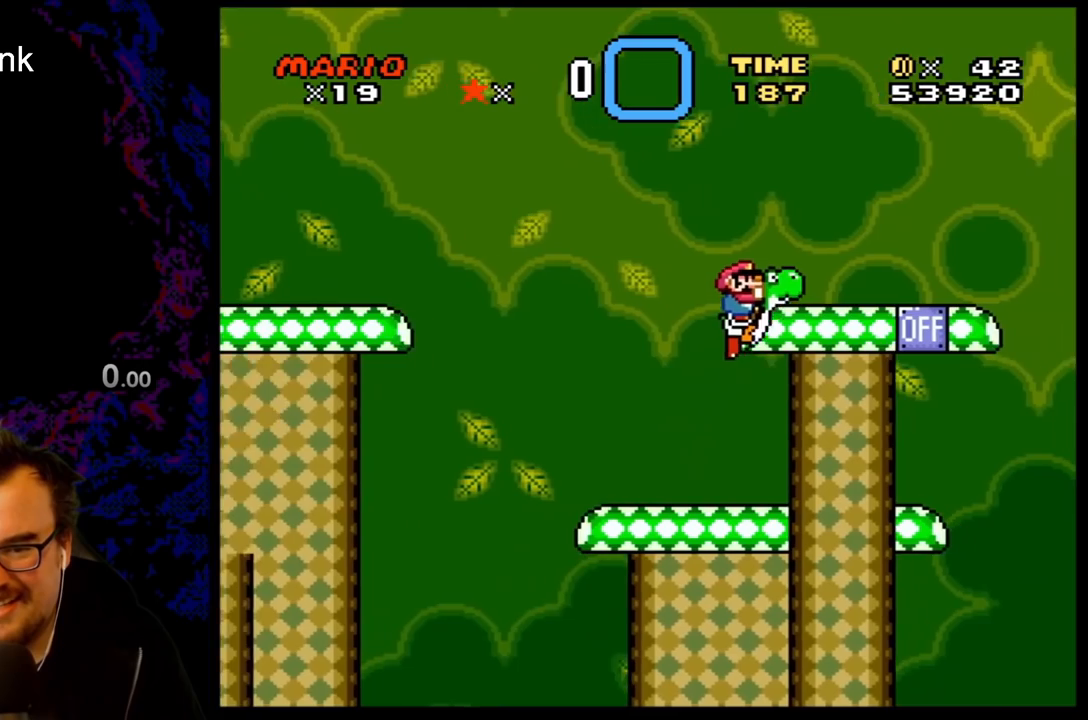
{"buttons": ["B", "Y"], "events": [[267, "DPAD_LEFT", "down"], [267, "DPAD_RIGHT", "up"], [383, "DPAD_LEFT", "up"]]}
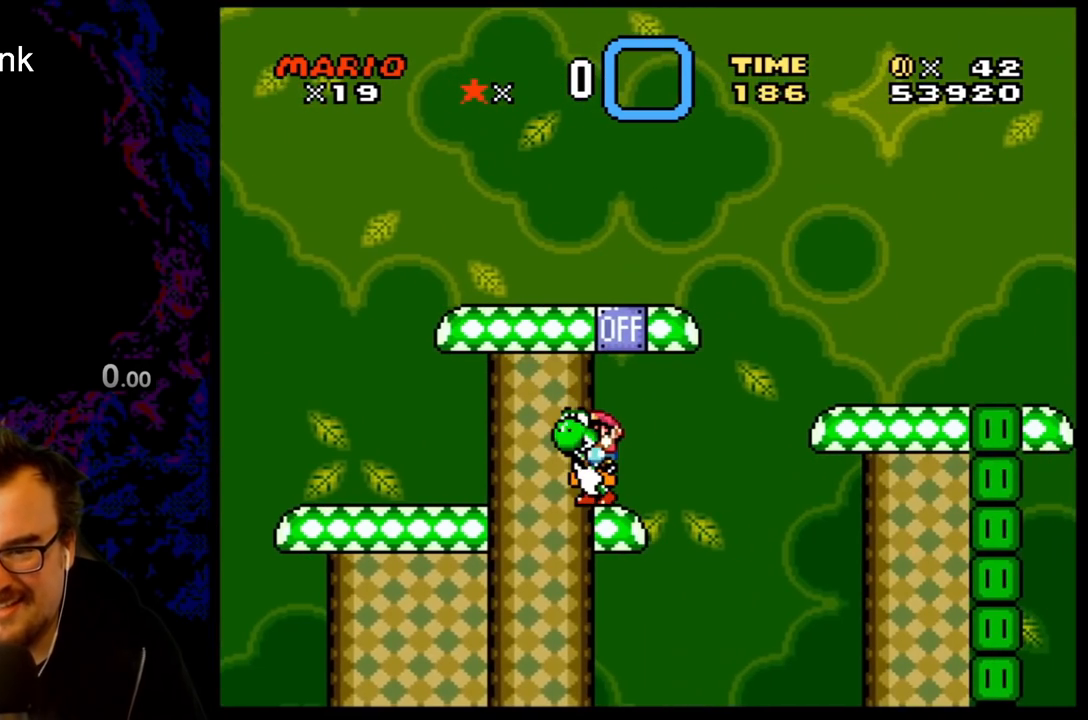
{"buttons": ["B", "Y"], "events": [[50, "B", "up"], [167, "B", "down"]]}
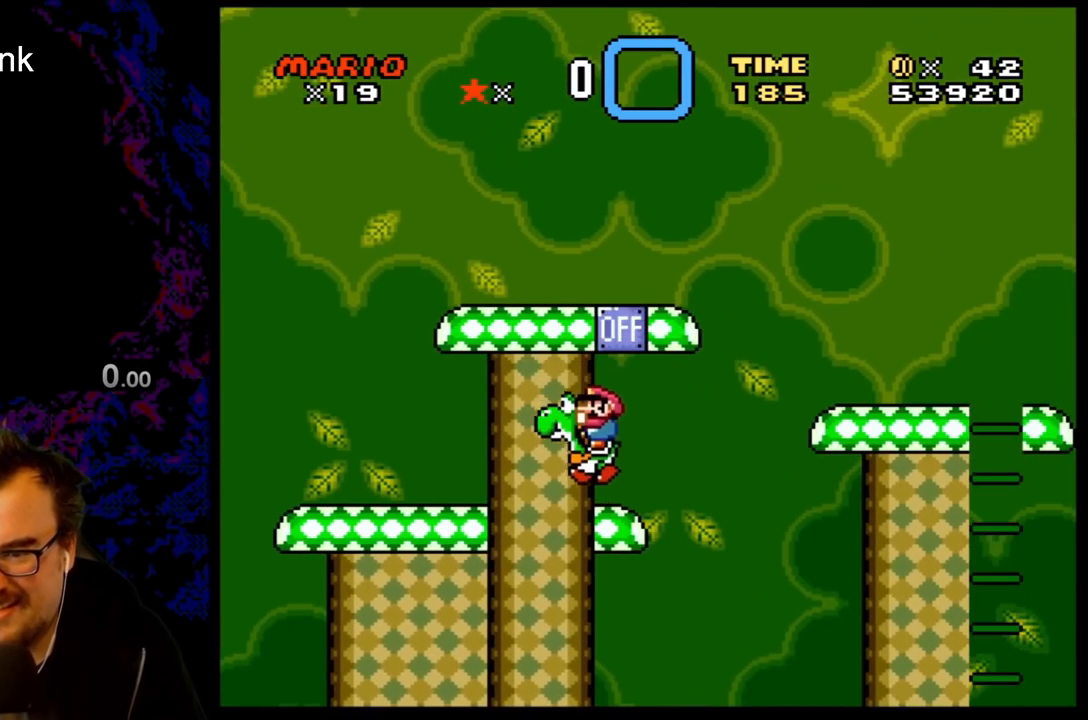
{"buttons": ["Y", "DPAD_RIGHT"], "events": [[300, "B", "up"], [333, "DPAD_RIGHT", "down"]]}
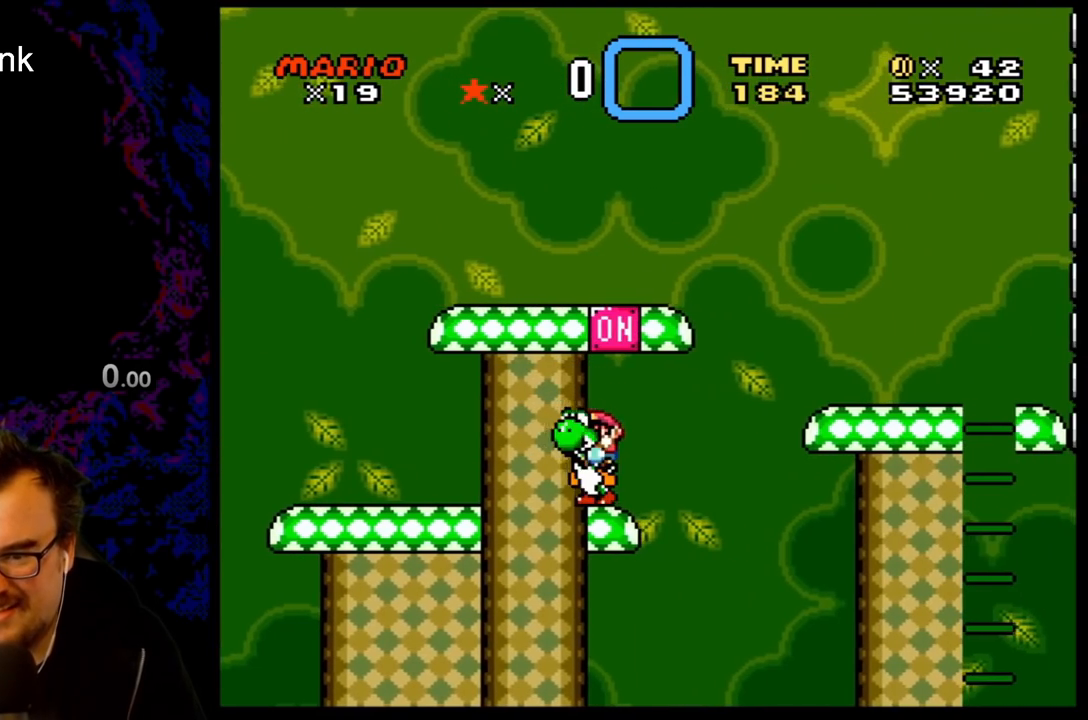
{"buttons": ["B", "Y", "DPAD_RIGHT"], "events": [[83, "B", "down"]]}
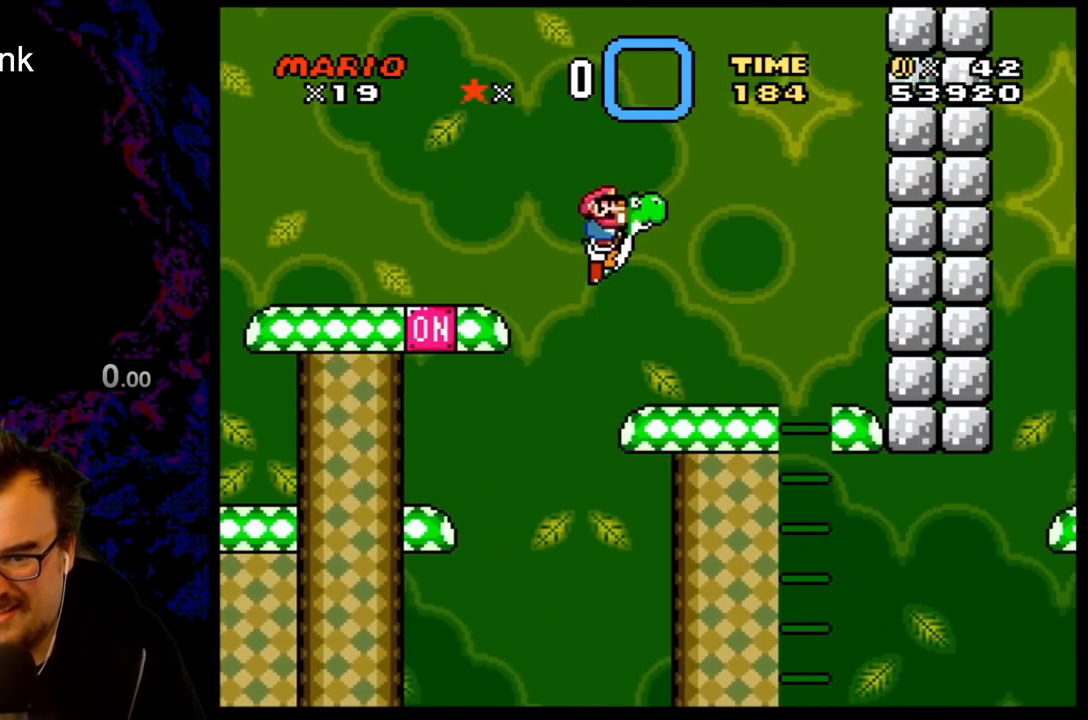
{"buttons": ["B", "Y", "DPAD_RIGHT"], "events": [[83, "DPAD_DOWN", "down"], [83, "DPAD_RIGHT", "up"], [100, "DPAD_DOWN", "up"], [100, "DPAD_LEFT", "down"], [250, "DPAD_LEFT", "up"], [333, "DPAD_RIGHT", "down"]]}
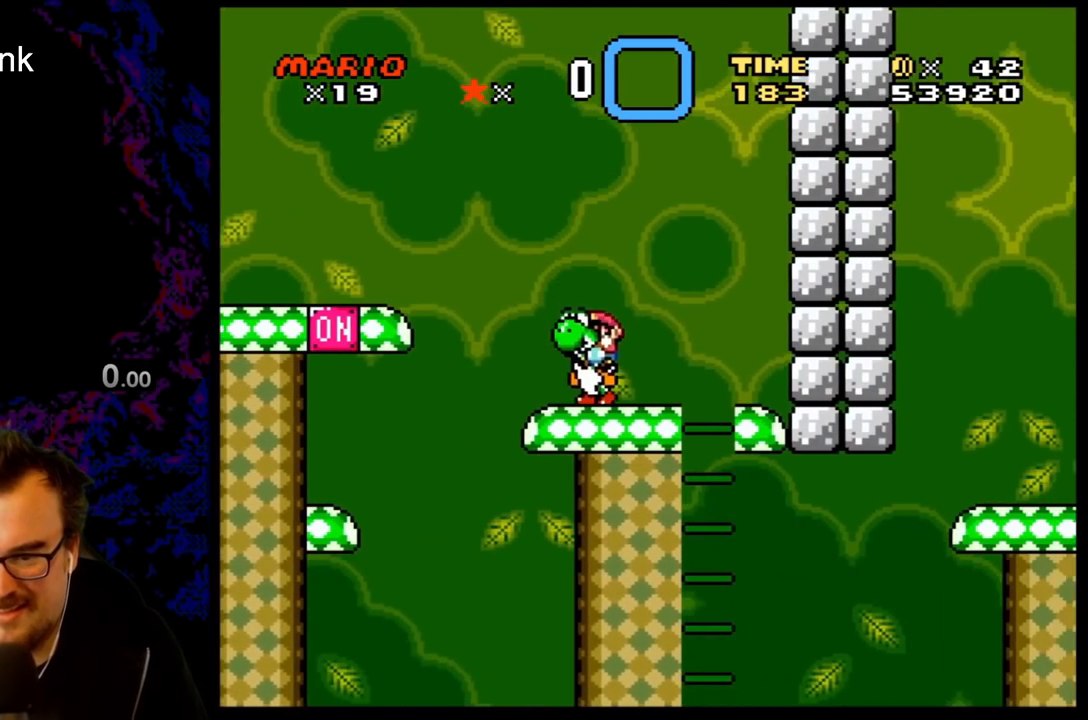
{"buttons": ["B", "Y", "DPAD_RIGHT"], "events": [[250, "DPAD_DOWN", "down"], [267, "DPAD_LEFT", "down"], [267, "DPAD_RIGHT", "up"], [283, "DPAD_DOWN", "up"], [433, "DPAD_LEFT", "up"], [450, "DPAD_RIGHT", "down"]]}
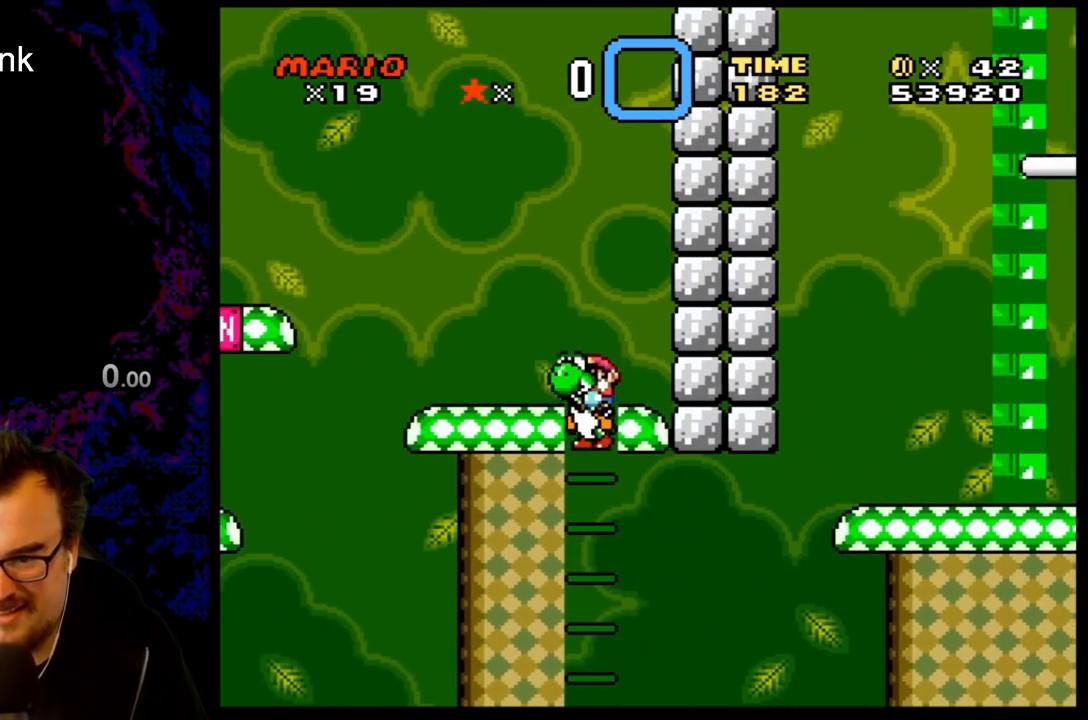
{"buttons": ["A", "X", "DPAD_RIGHT"], "events": [[333, "X", "down"], [350, "B", "up"], [367, "A", "down"], [367, "Y", "up"]]}
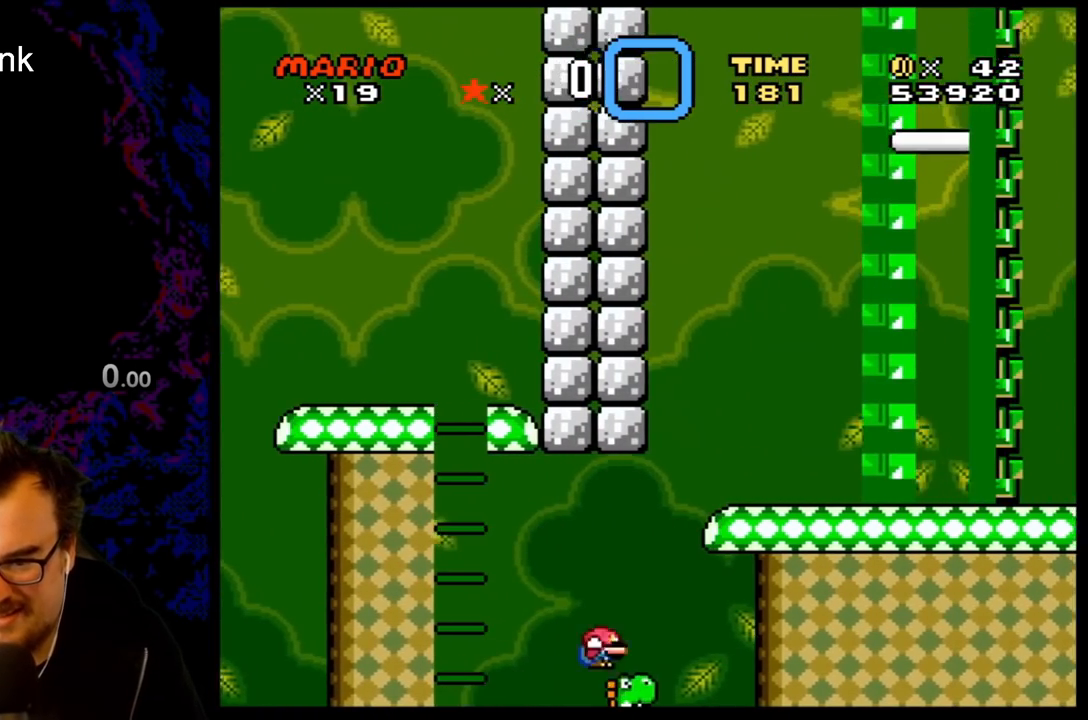
{"buttons": ["Y"], "events": [[233, "A", "up"], [300, "DPAD_DOWN", "down"], [300, "DPAD_RIGHT", "up"], [300, "X", "up"], [300, "Y", "down"], [317, "DPAD_DOWN", "up"], [317, "DPAD_LEFT", "down"], [433, "DPAD_LEFT", "up"]]}